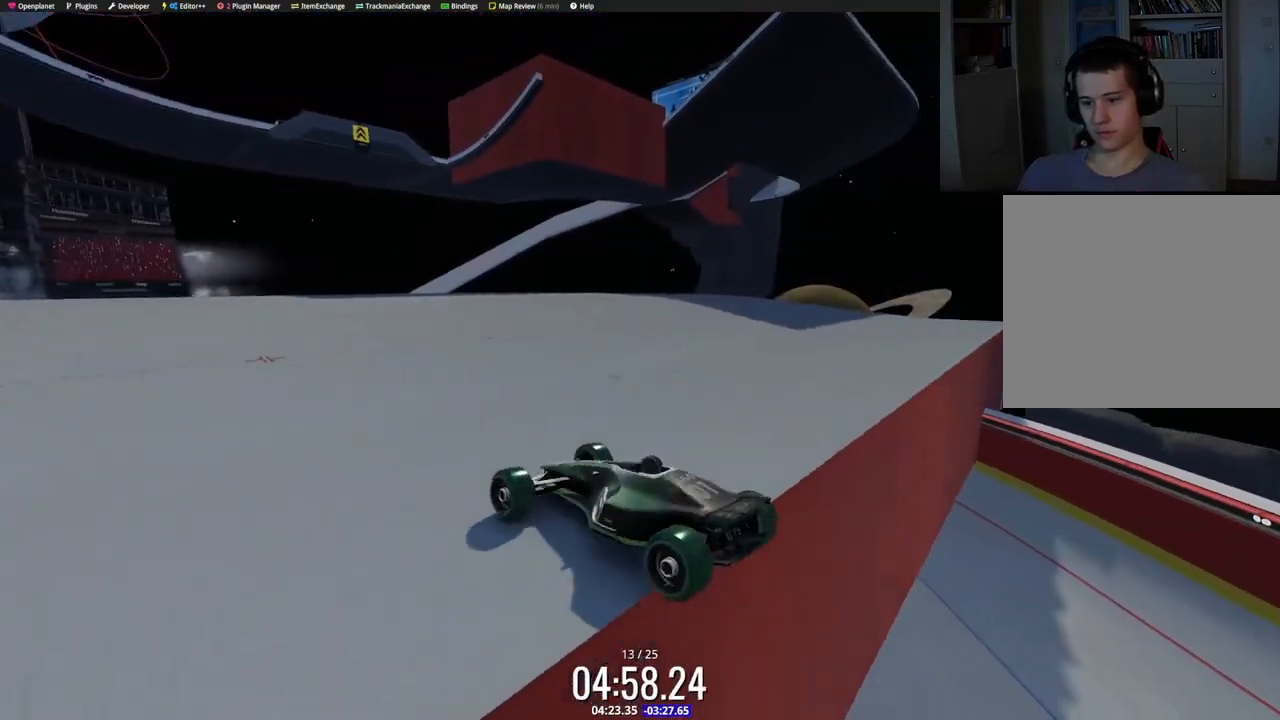
Gameplay with keyboard; each line is a JSON object with the keys held at the frame after it. "events" lists presses ("down") and releases ("up") of "down", "left", "right" and "up" between this image and that frame as [ms after this image, input, new state], when the widget could be followed in between. No other keys are recorded. Mouse input is not recorded.
{"keys": ["left", "up"], "events": [[417, "left", "down"]]}
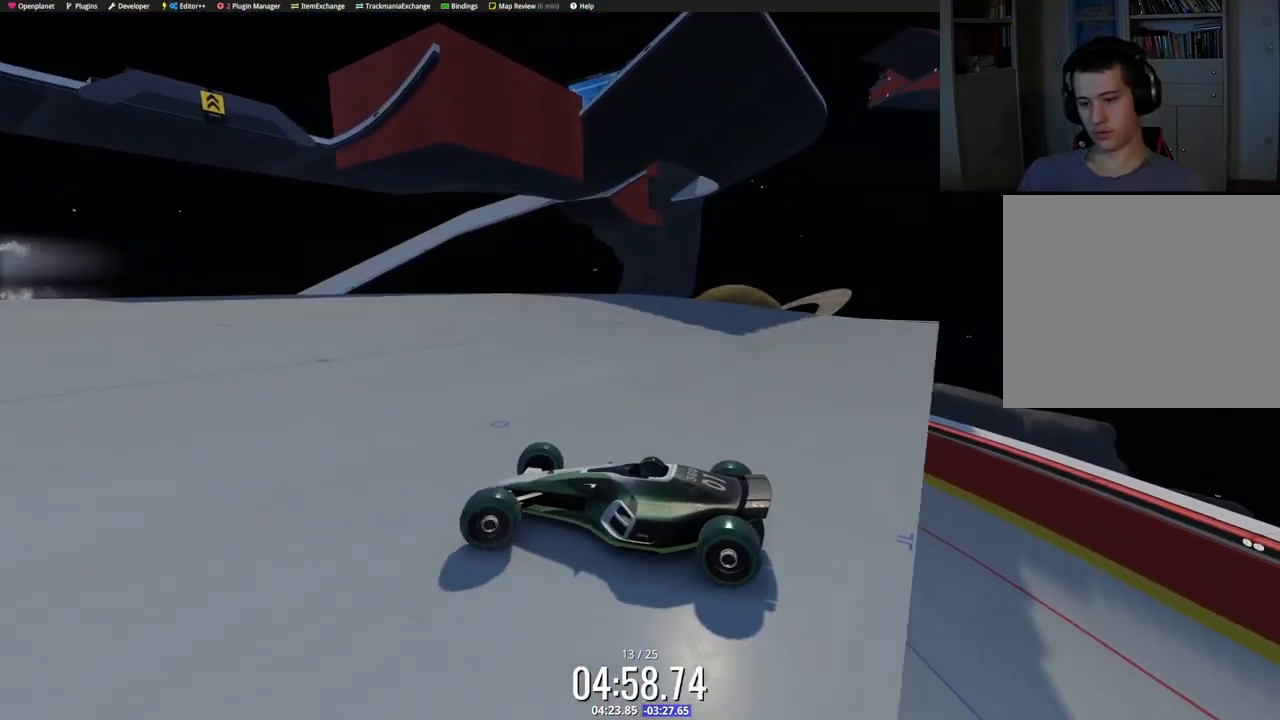
{"keys": ["down", "right", "up"], "events": [[133, "left", "up"], [133, "right", "down"], [367, "down", "down"]]}
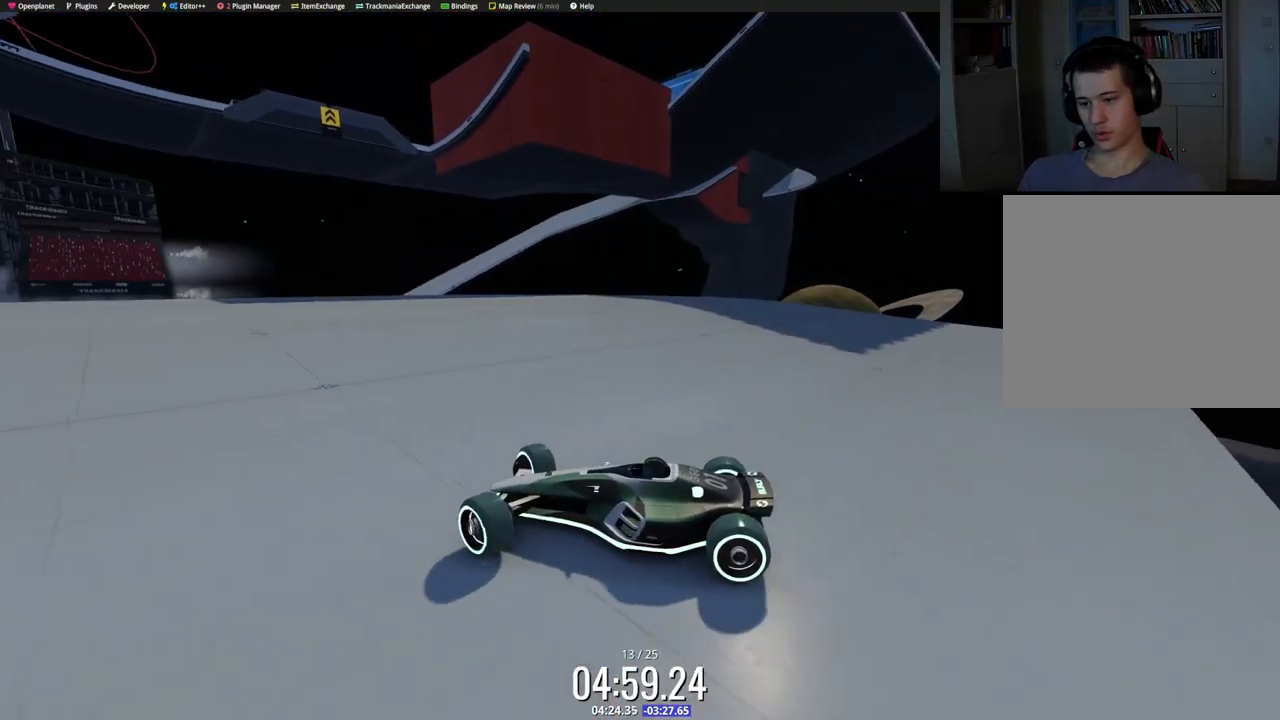
{"keys": ["left", "up"], "events": [[333, "left", "down"], [333, "right", "up"], [383, "down", "up"]]}
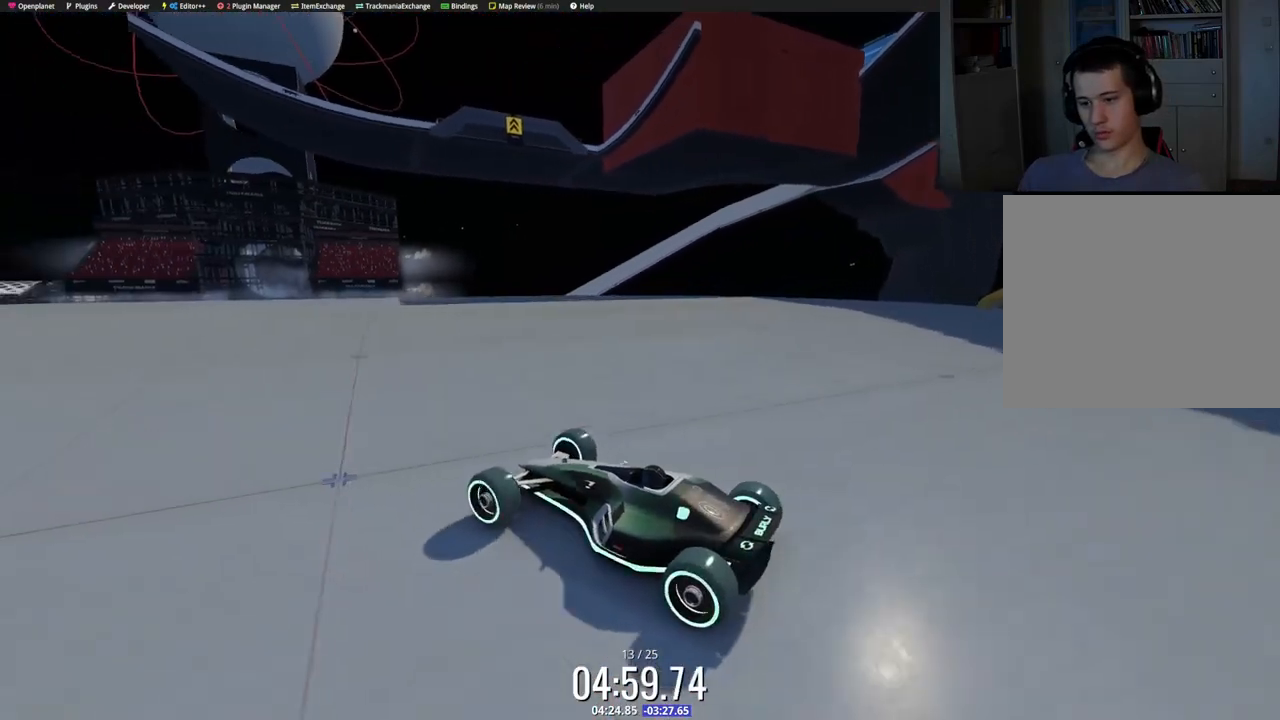
{"keys": ["left", "up"], "events": []}
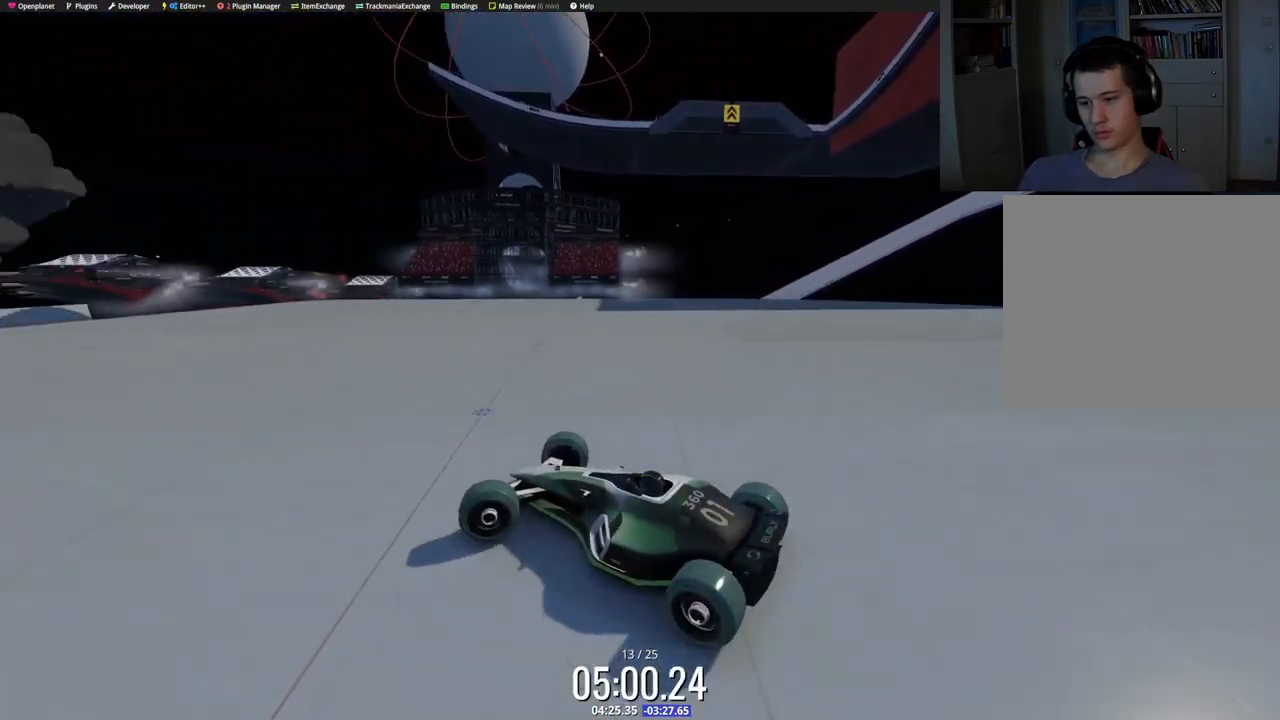
{"keys": ["right", "up"], "events": [[117, "left", "up"], [117, "right", "down"], [183, "right", "up"], [417, "right", "down"]]}
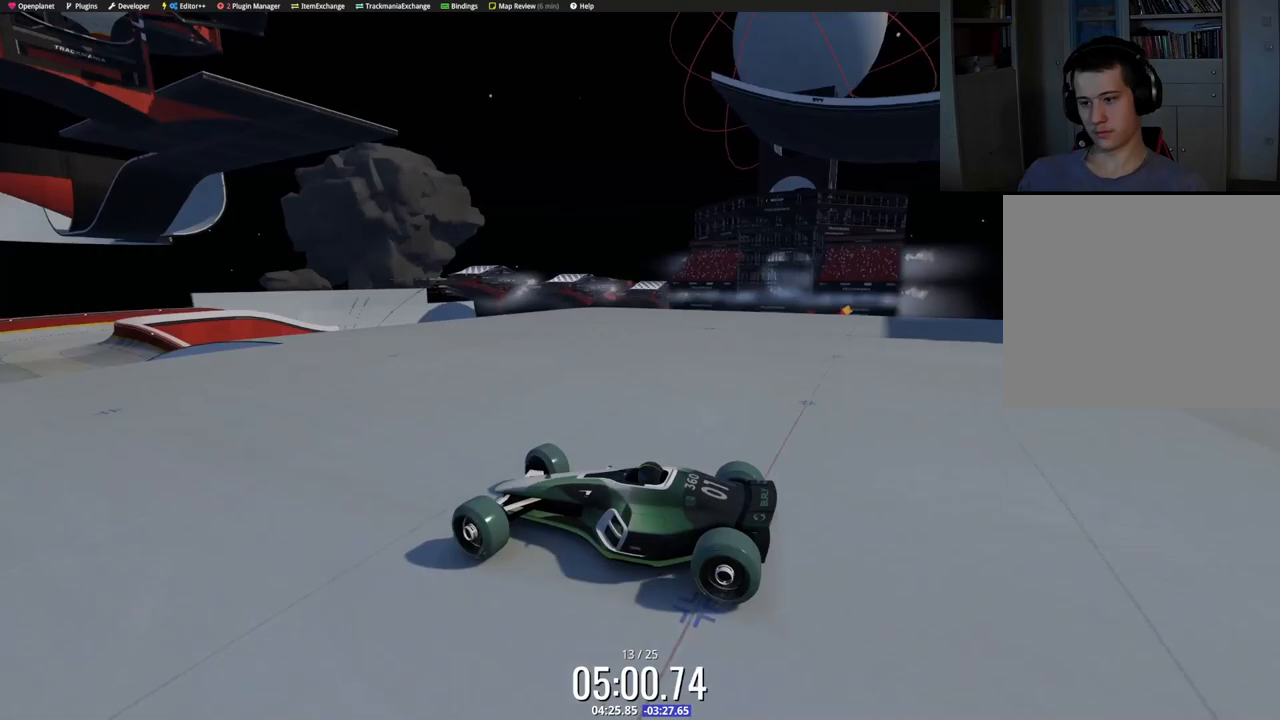
{"keys": ["right"], "events": [[417, "up", "up"]]}
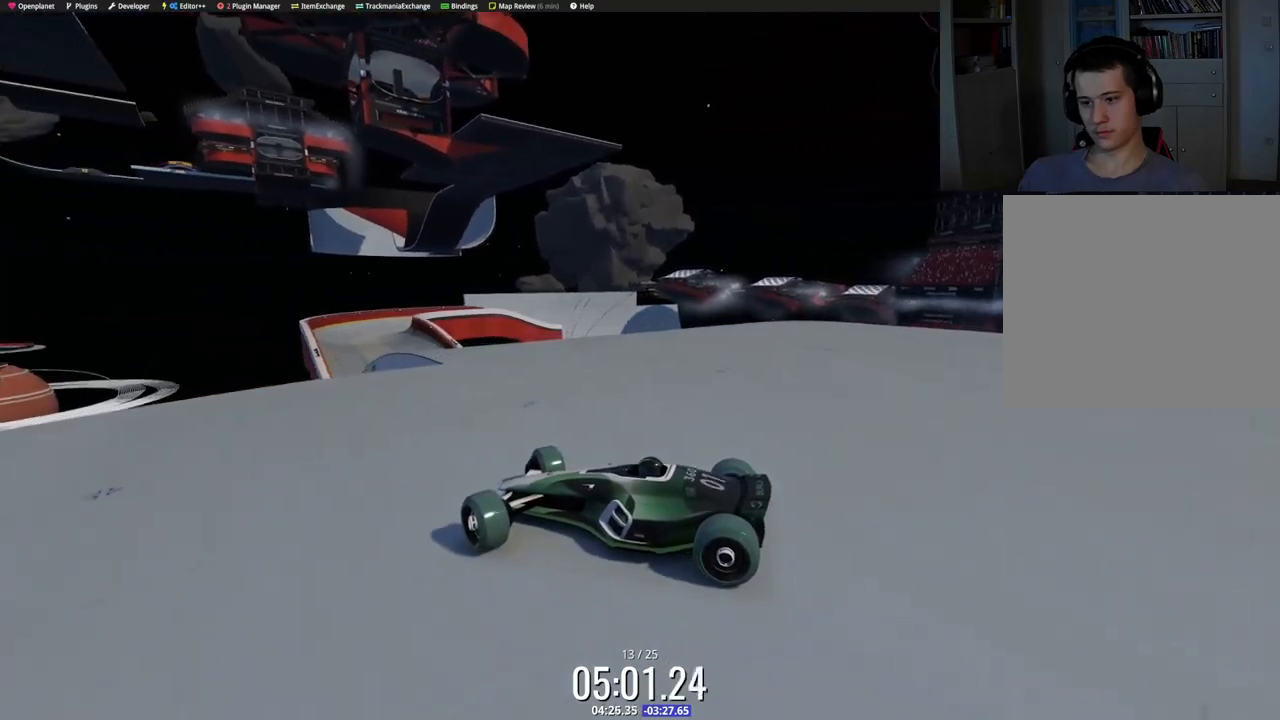
{"keys": ["right", "up"], "events": [[50, "up", "down"], [217, "up", "up"], [300, "up", "down"]]}
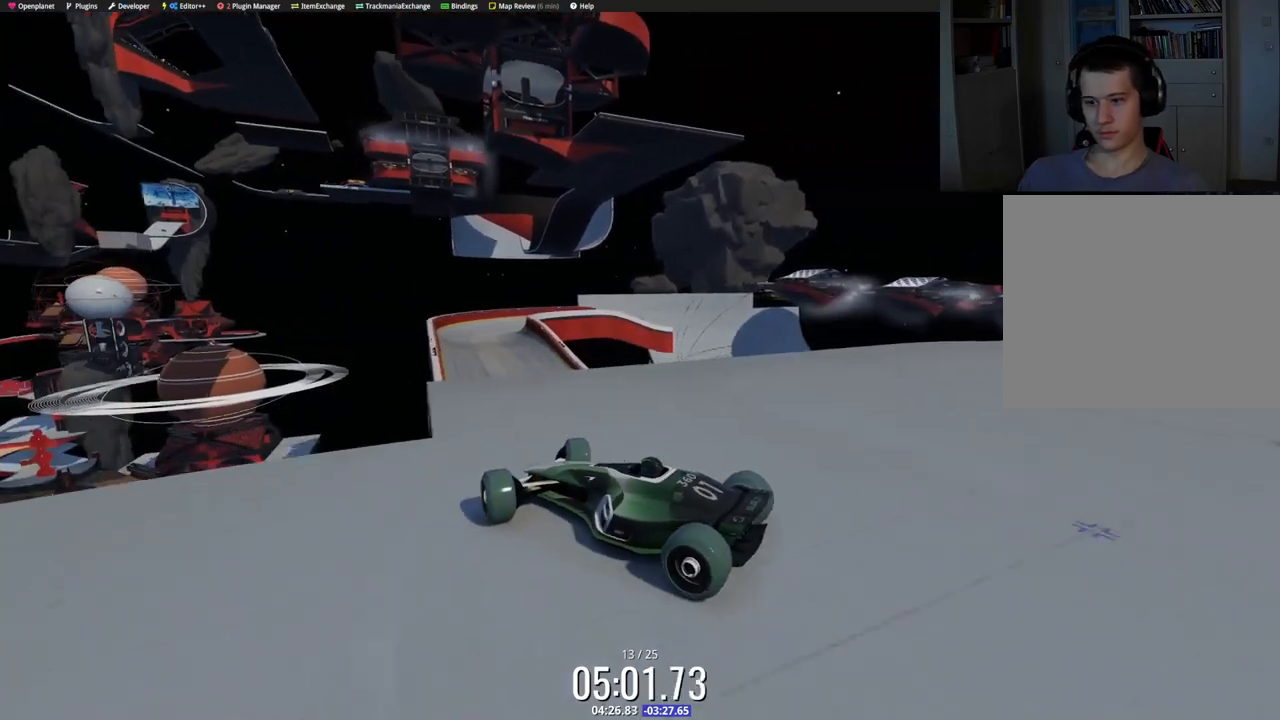
{"keys": ["up"], "events": [[283, "right", "up"]]}
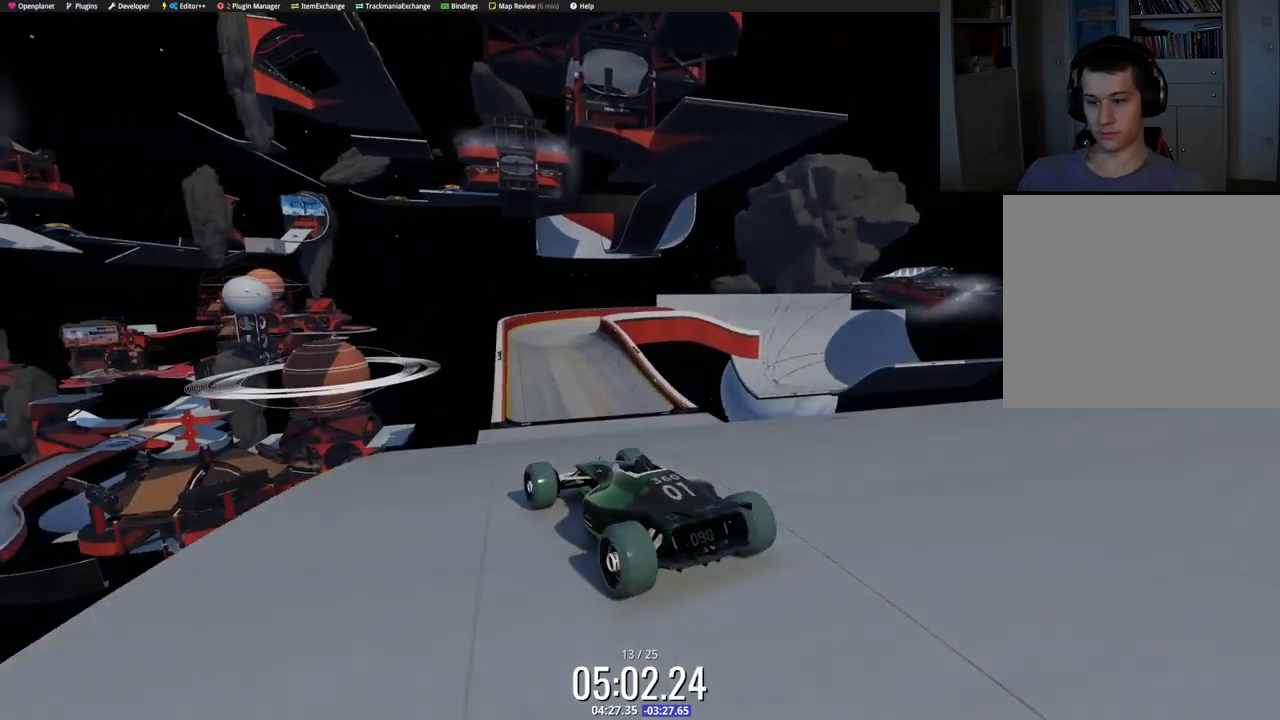
{"keys": ["left", "up"], "events": [[133, "left", "down"], [217, "left", "up"], [383, "left", "down"]]}
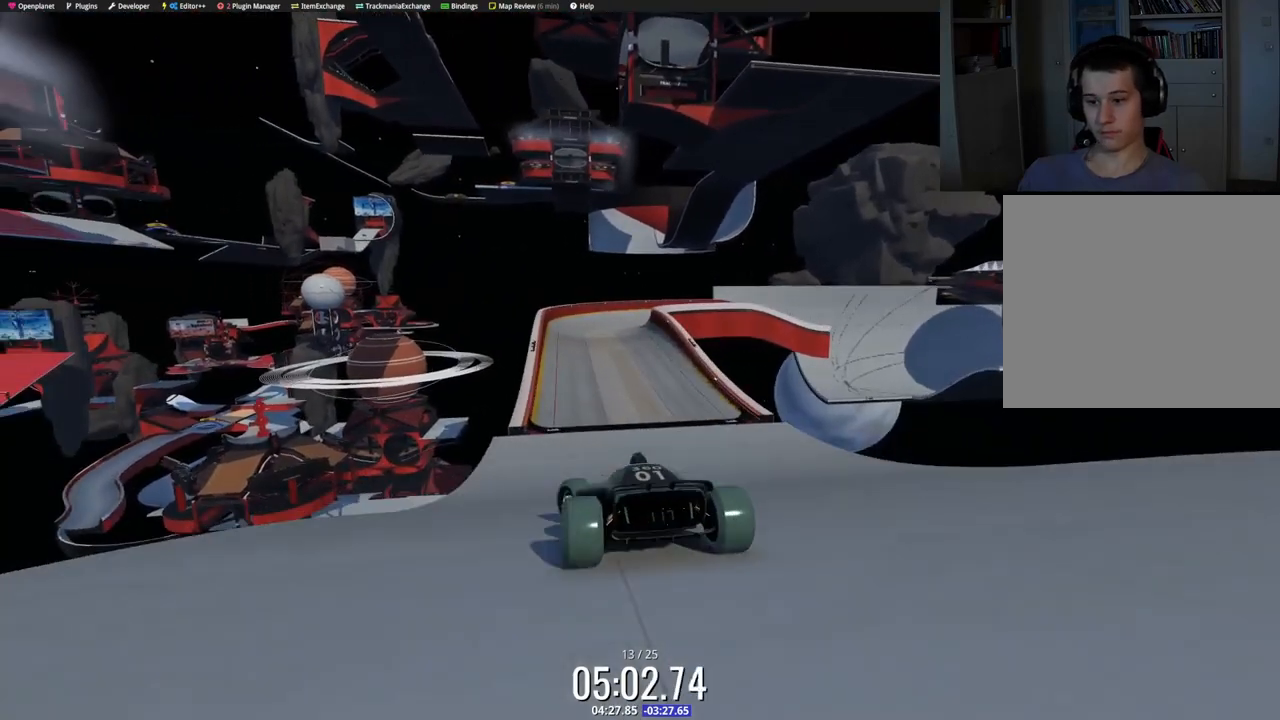
{"keys": ["up"], "events": [[17, "left", "up"], [300, "left", "down"], [400, "left", "up"]]}
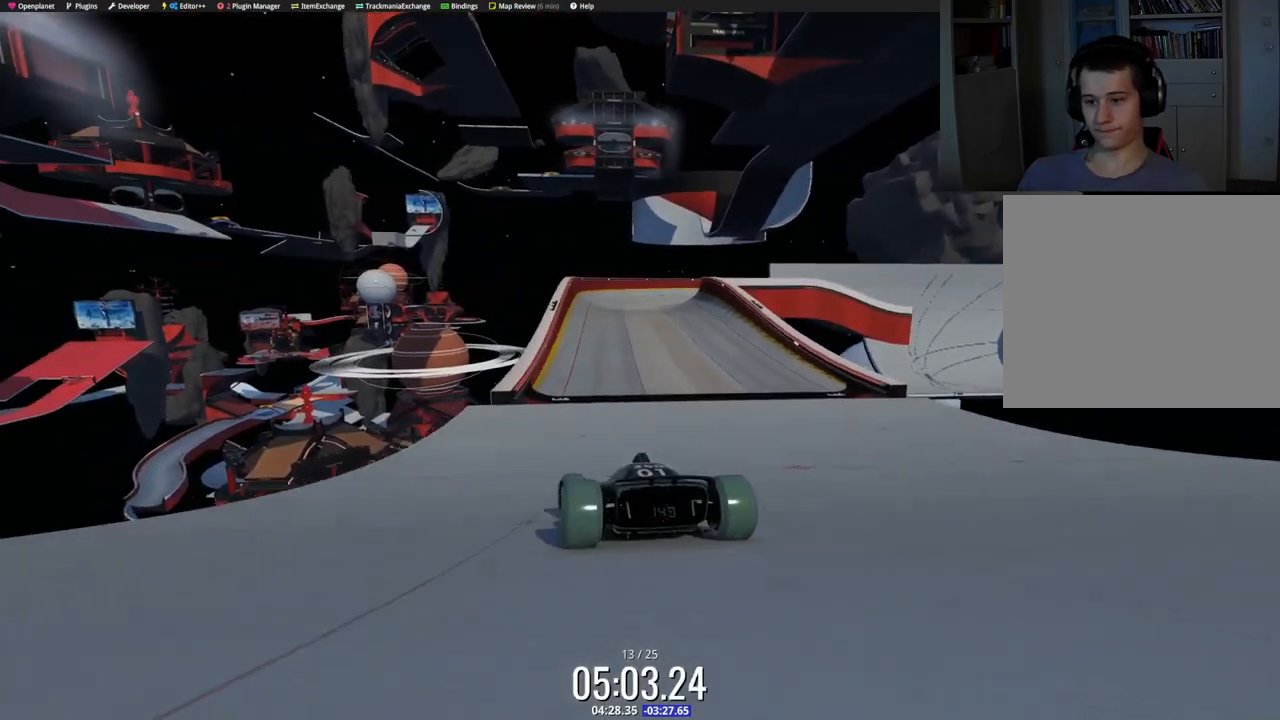
{"keys": ["up"], "events": [[50, "left", "down"], [117, "left", "up"], [233, "right", "down"], [350, "right", "up"]]}
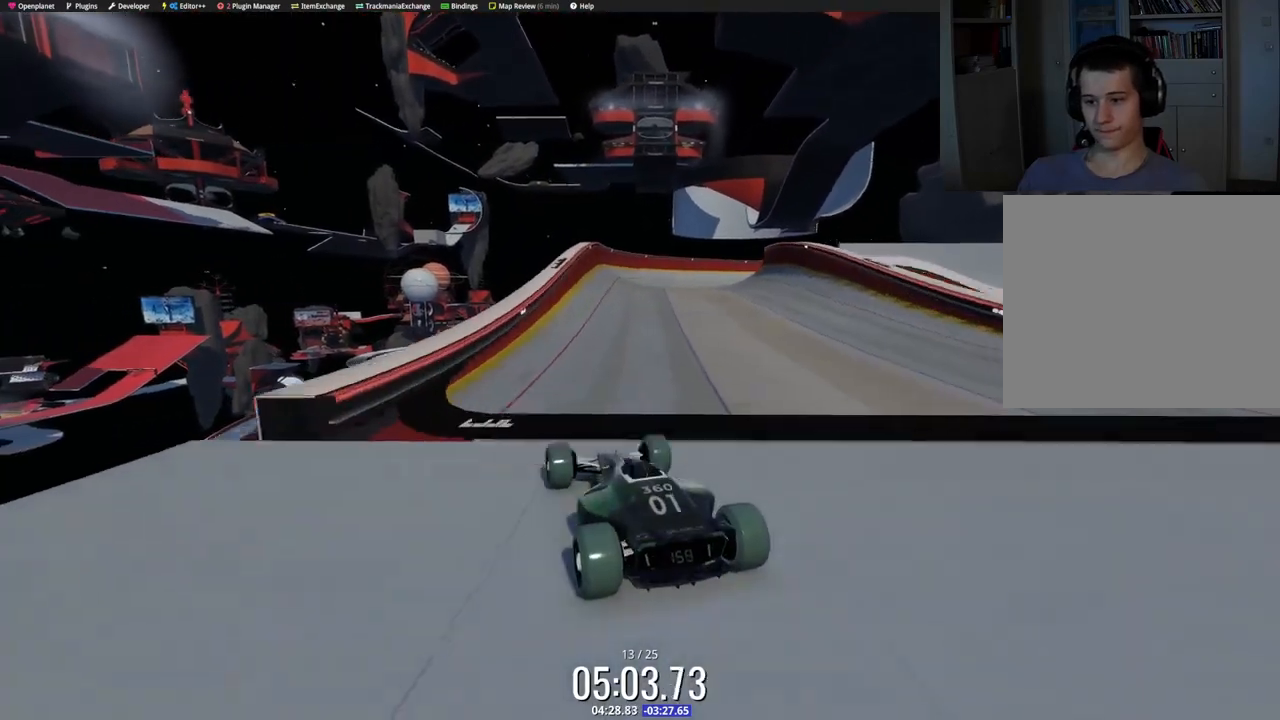
{"keys": ["right", "up"], "events": [[100, "right", "down"]]}
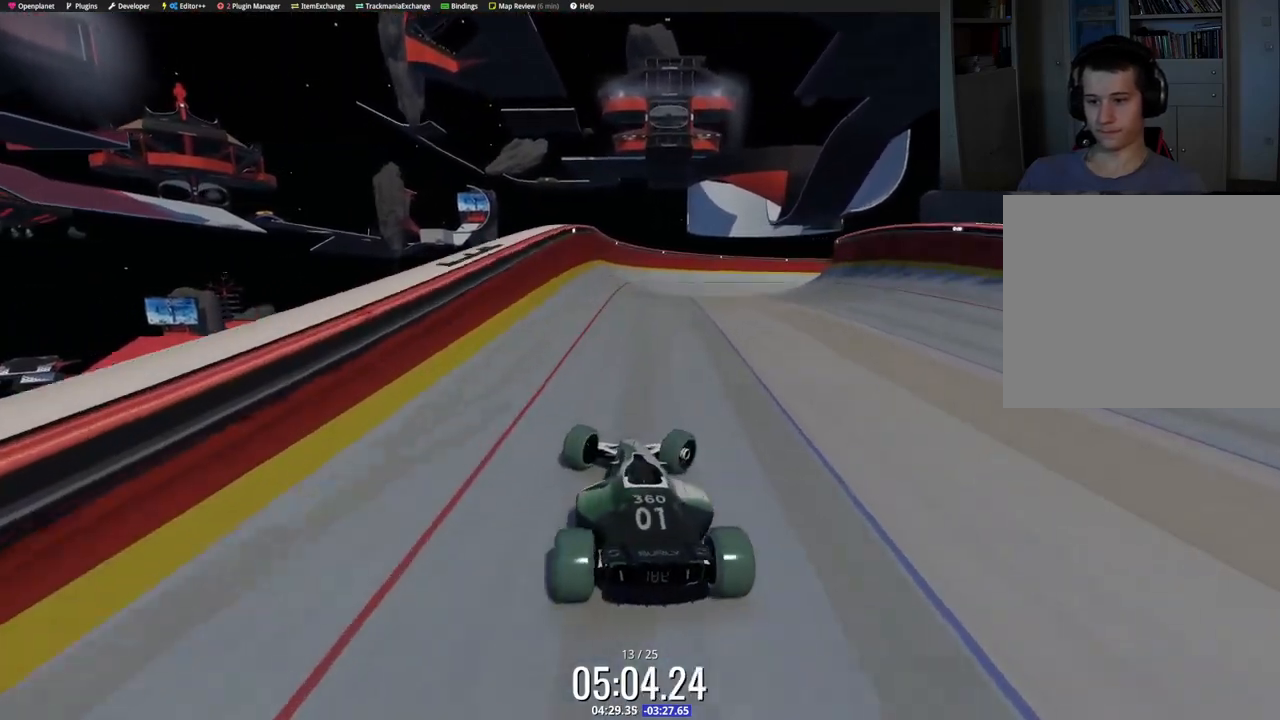
{"keys": ["up"], "events": [[350, "right", "up"], [383, "left", "down"], [450, "left", "up"]]}
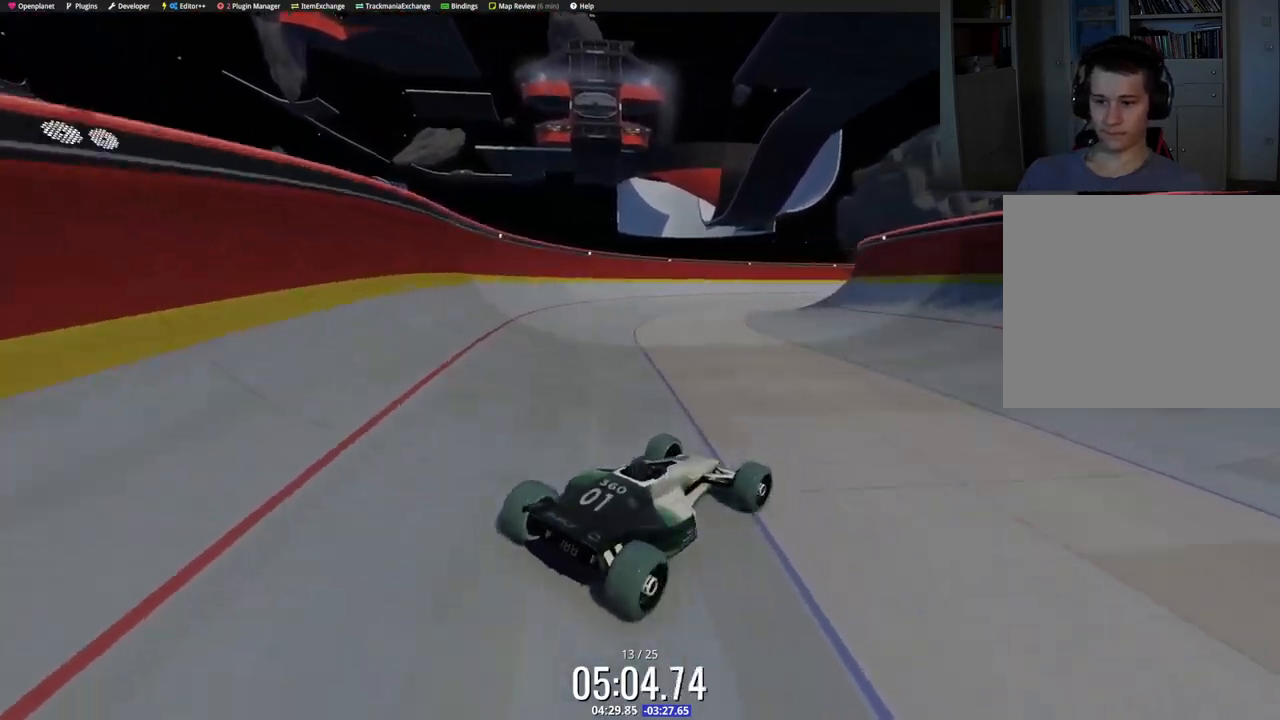
{"keys": ["left", "up"], "events": [[33, "left", "down"], [350, "down", "down"], [417, "down", "up"]]}
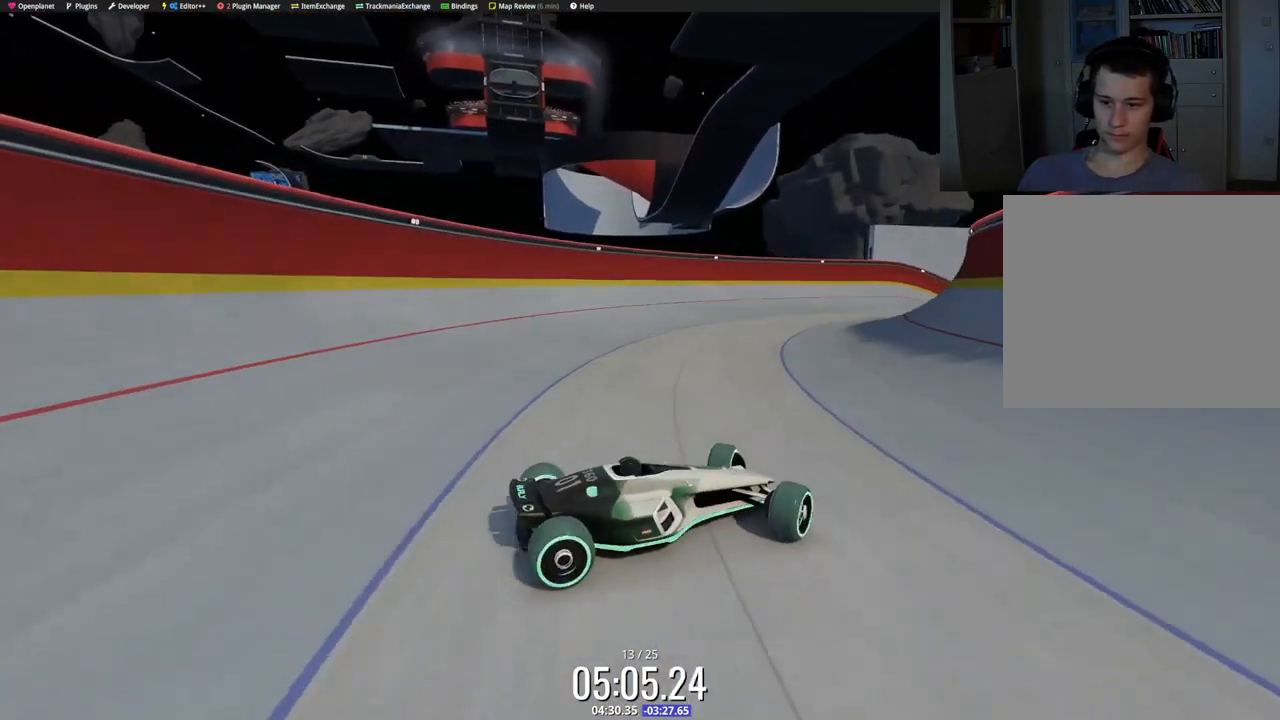
{"keys": ["left", "up"], "events": [[133, "down", "down"], [183, "down", "up"]]}
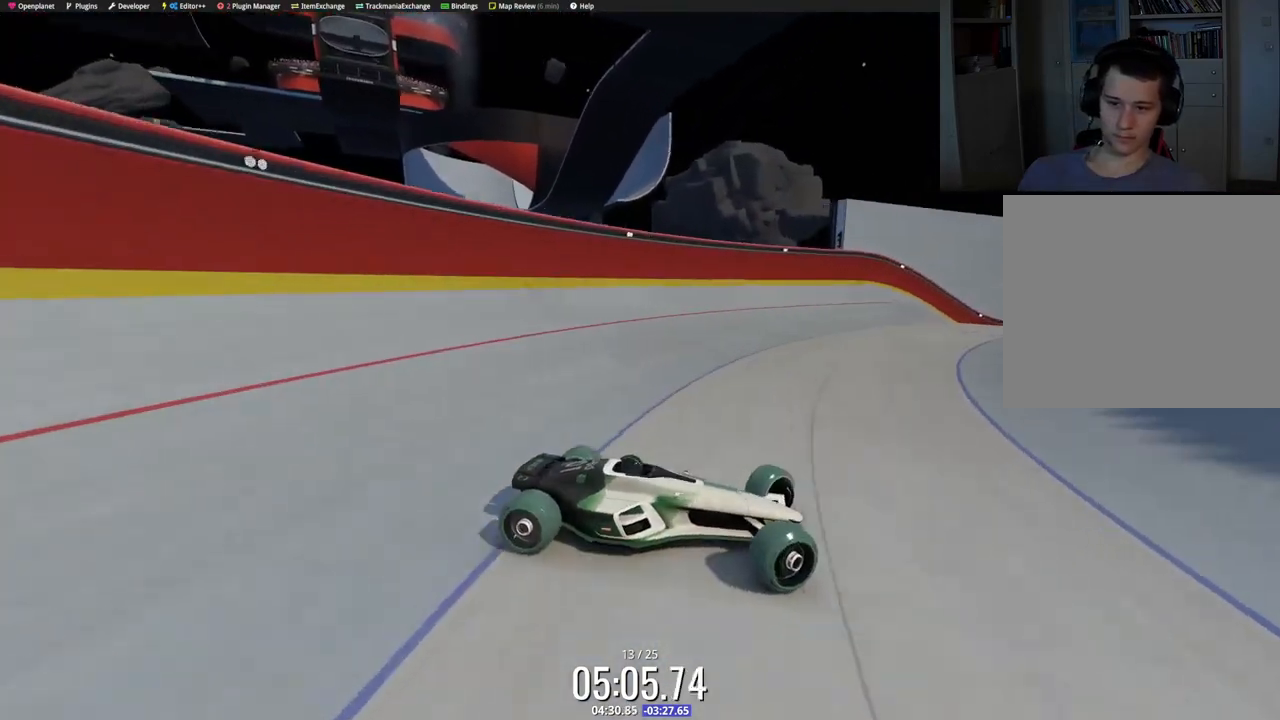
{"keys": ["left", "up"], "events": []}
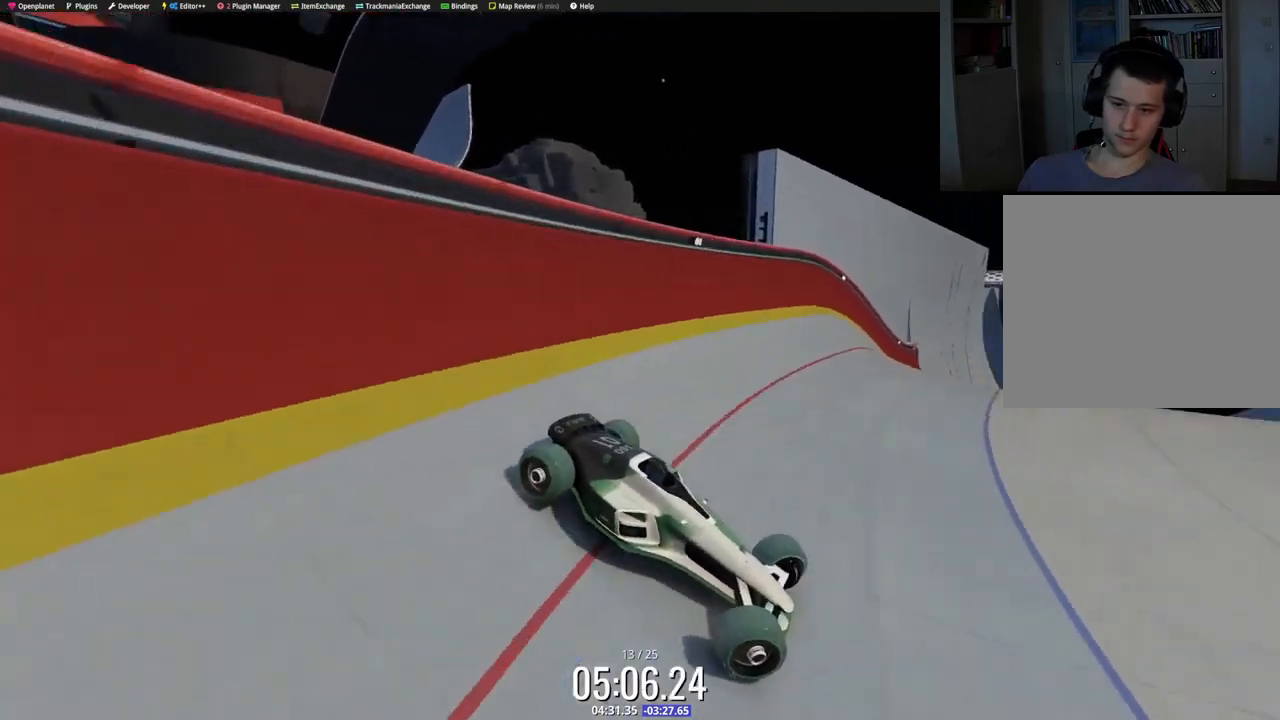
{"keys": ["left", "up"], "events": [[283, "down", "down"], [400, "down", "up"]]}
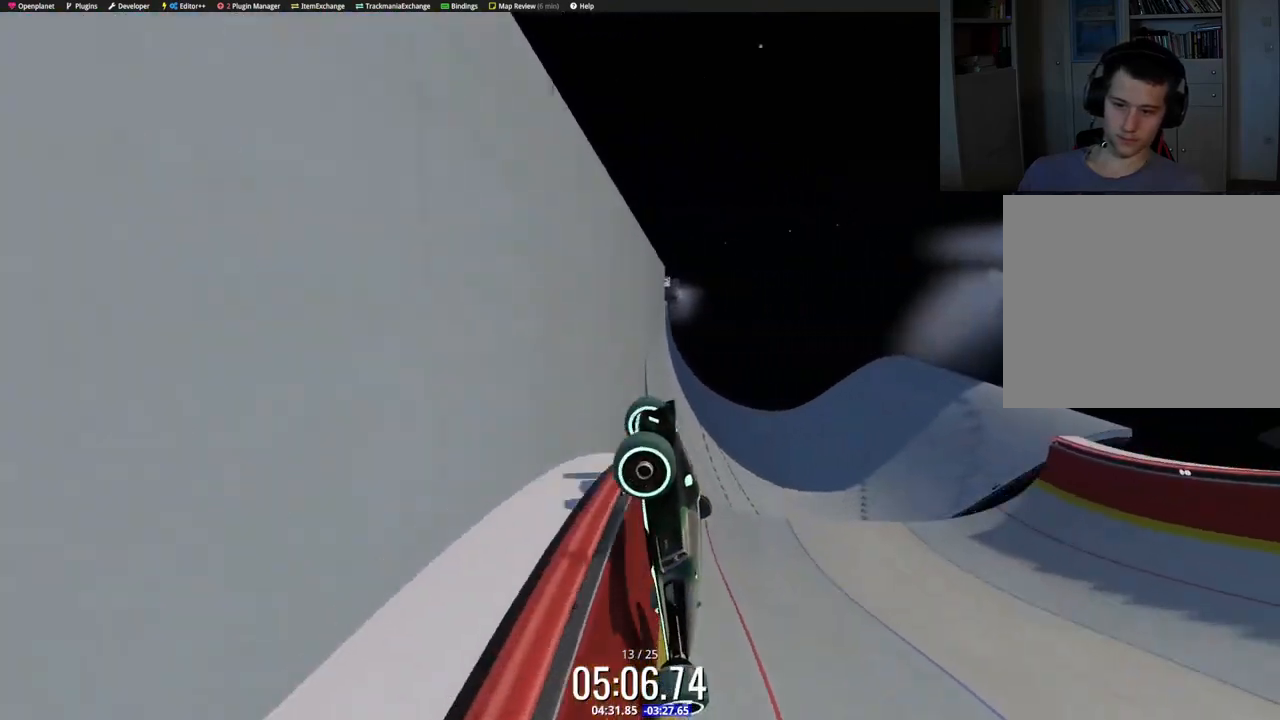
{"keys": ["right", "up"], "events": [[250, "left", "up"], [317, "right", "down"]]}
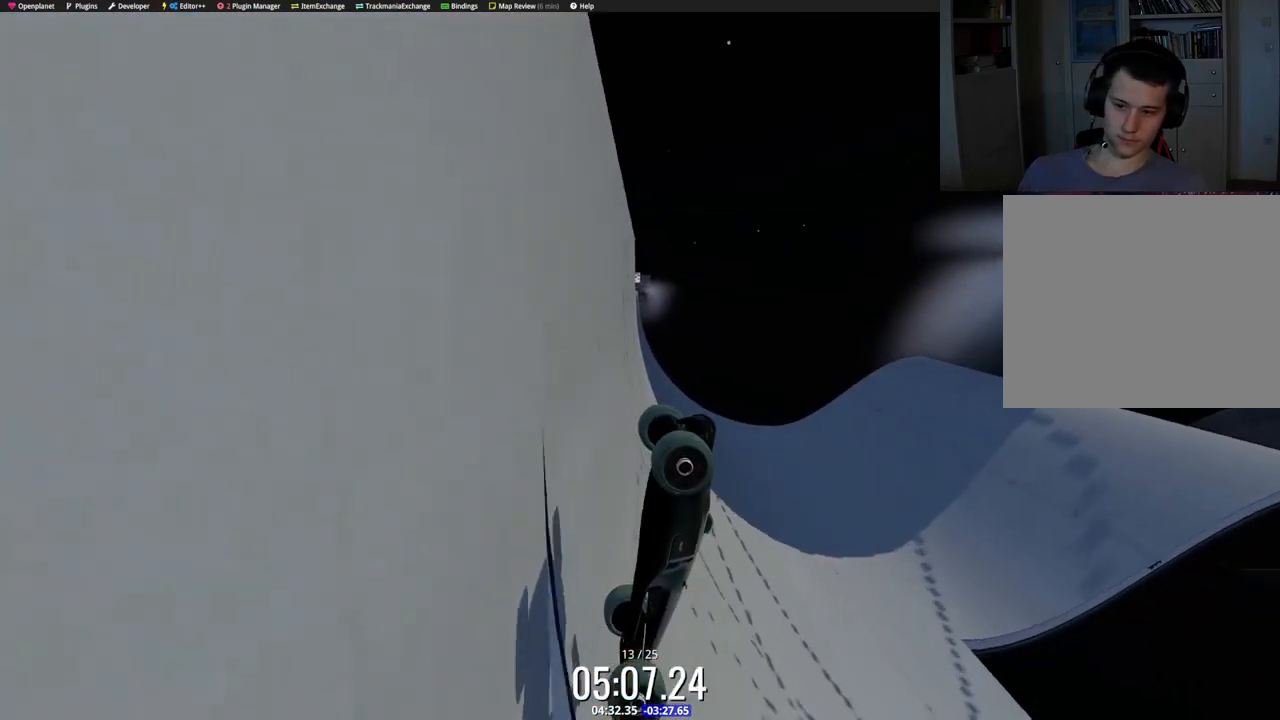
{"keys": ["down", "left", "up"], "events": [[350, "right", "up"], [417, "down", "down"], [417, "left", "down"]]}
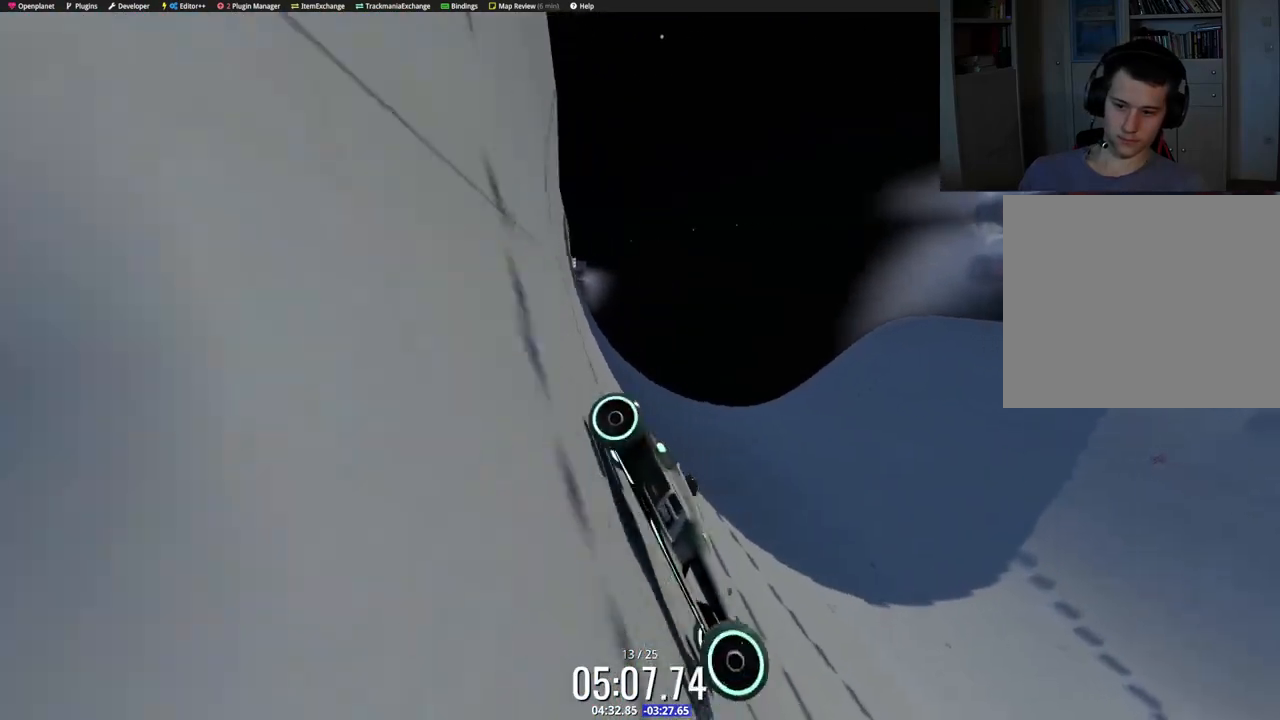
{"keys": ["left"], "events": [[100, "down", "up"], [483, "up", "up"]]}
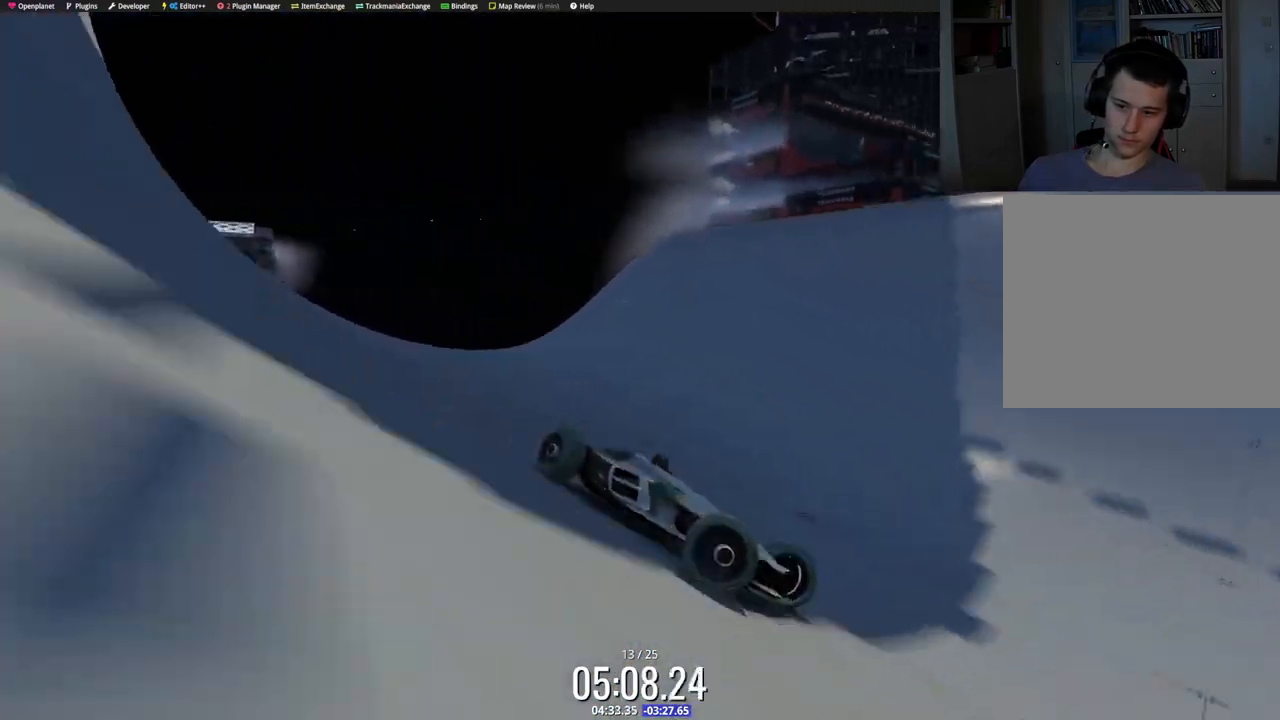
{"keys": ["left", "up"], "events": [[100, "up", "down"]]}
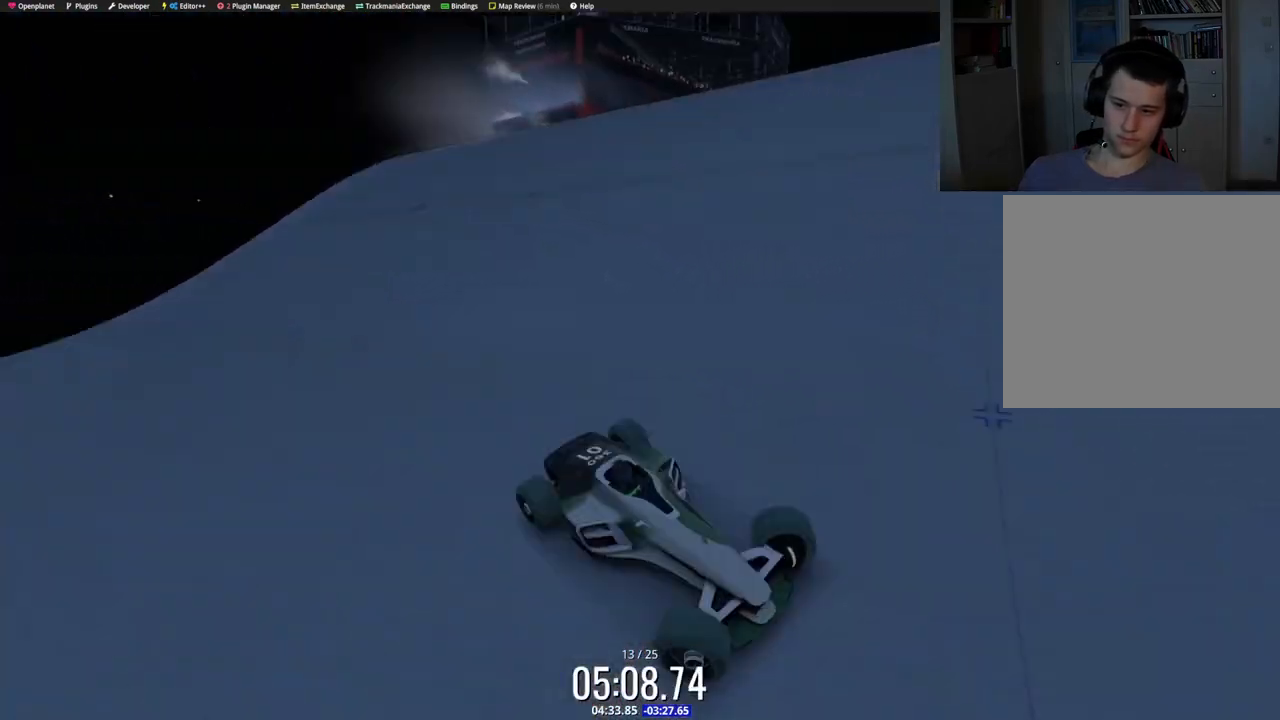
{"keys": ["left", "up"], "events": []}
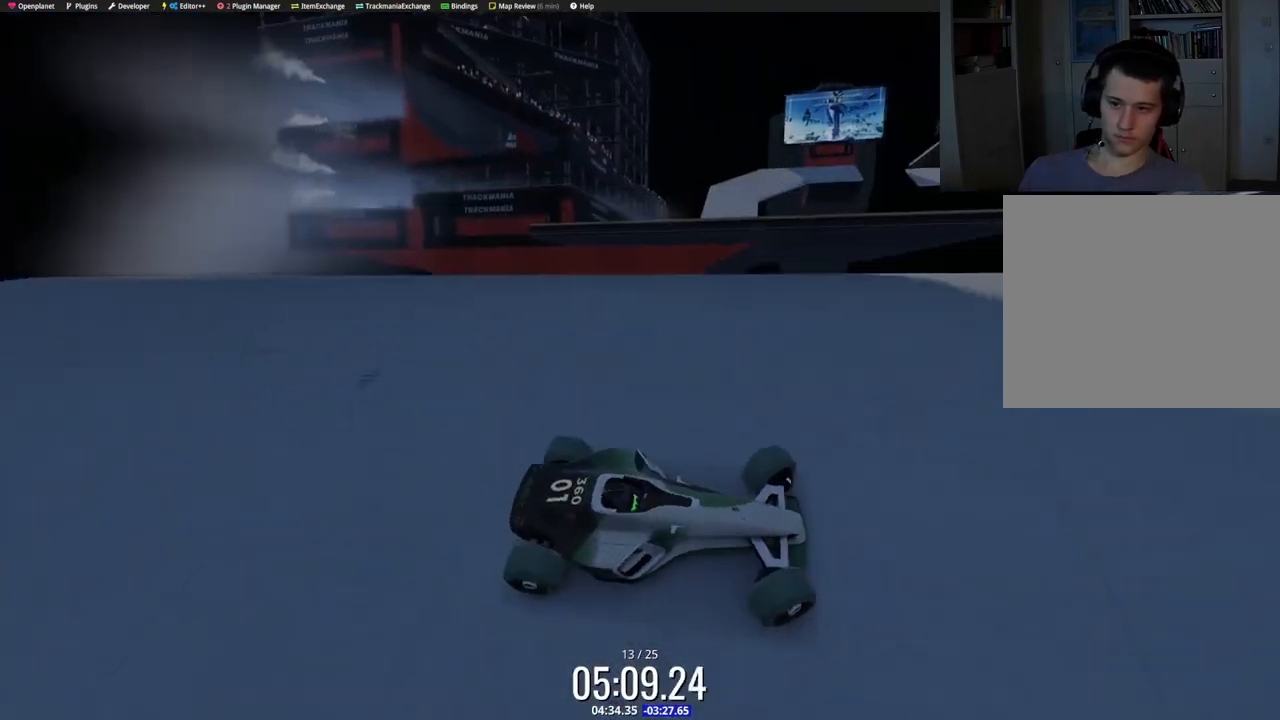
{"keys": ["up"], "events": [[400, "left", "up"]]}
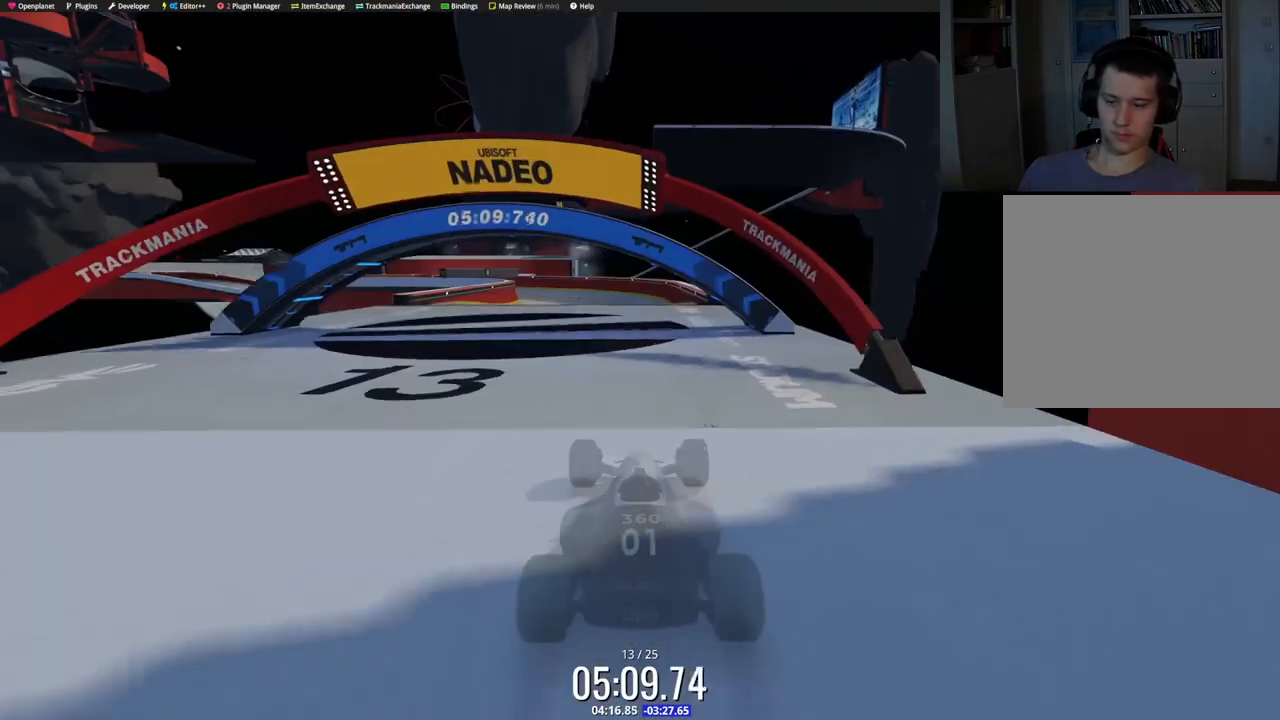
{"keys": ["up"], "events": []}
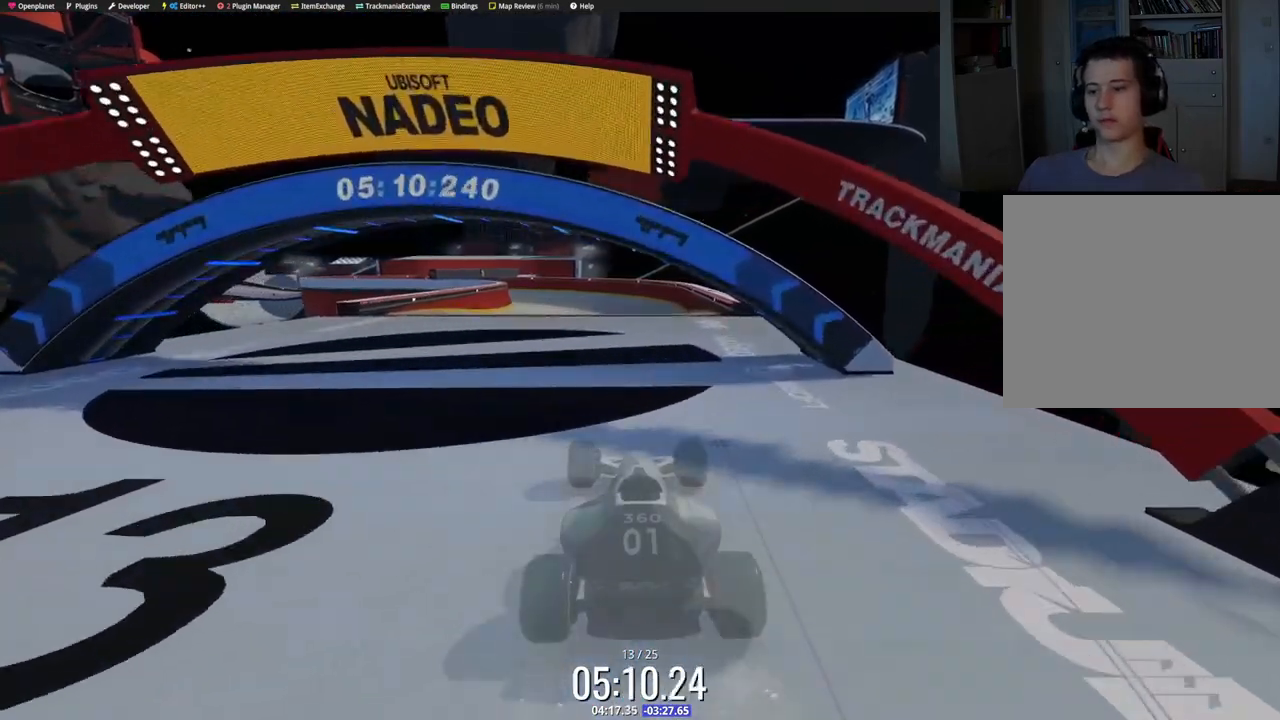
{"keys": ["right", "up"], "events": [[500, "right", "down"]]}
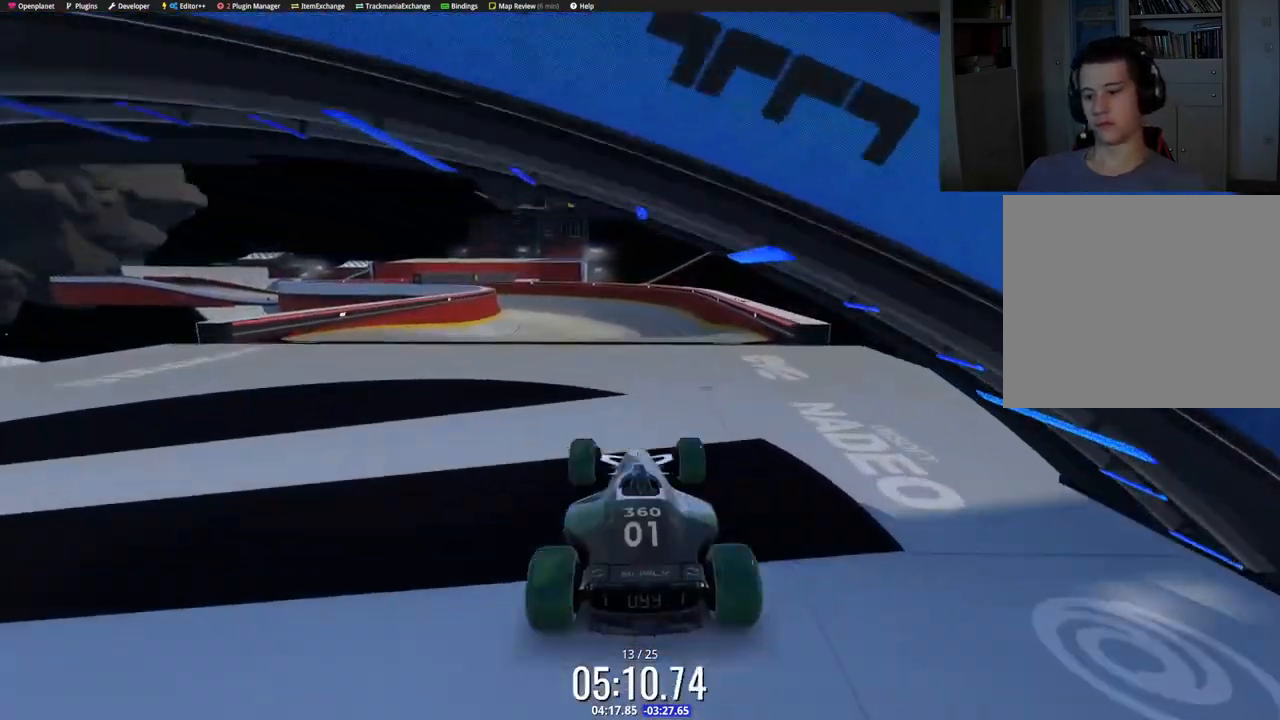
{"keys": ["up"], "events": [[50, "right", "up"], [350, "left", "down"], [450, "left", "up"]]}
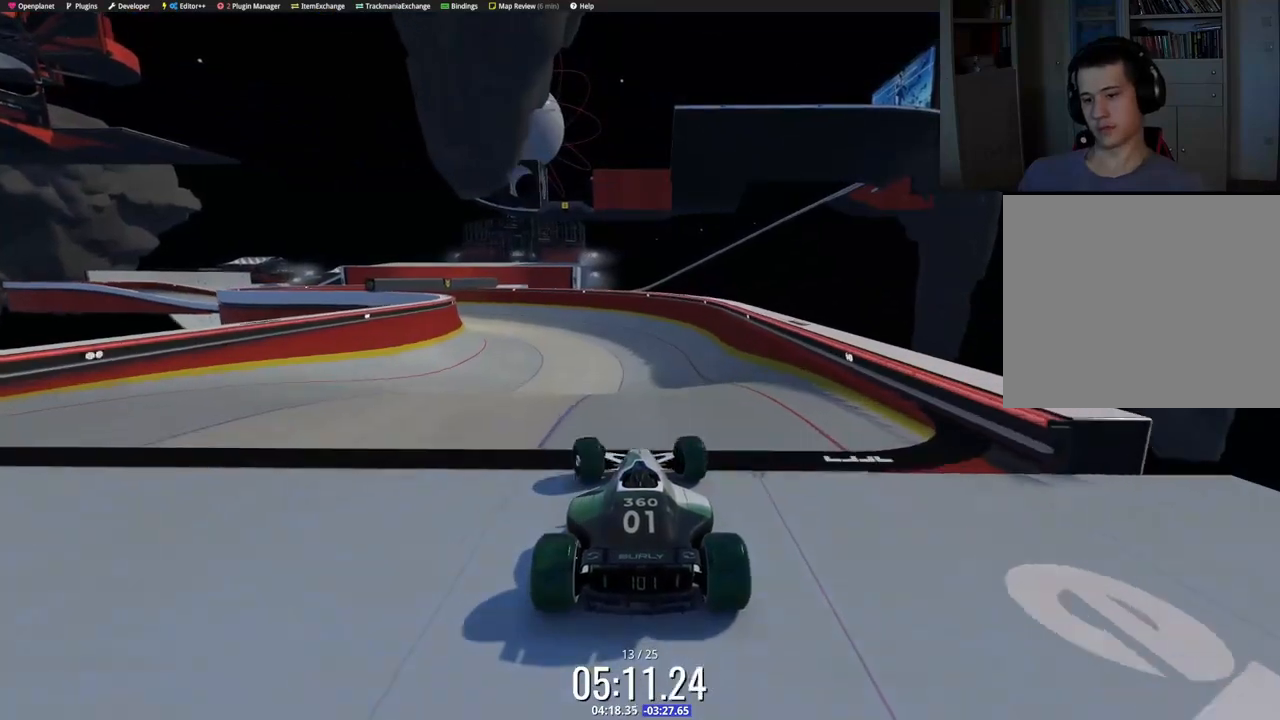
{"keys": ["left", "up"], "events": [[33, "left", "down"]]}
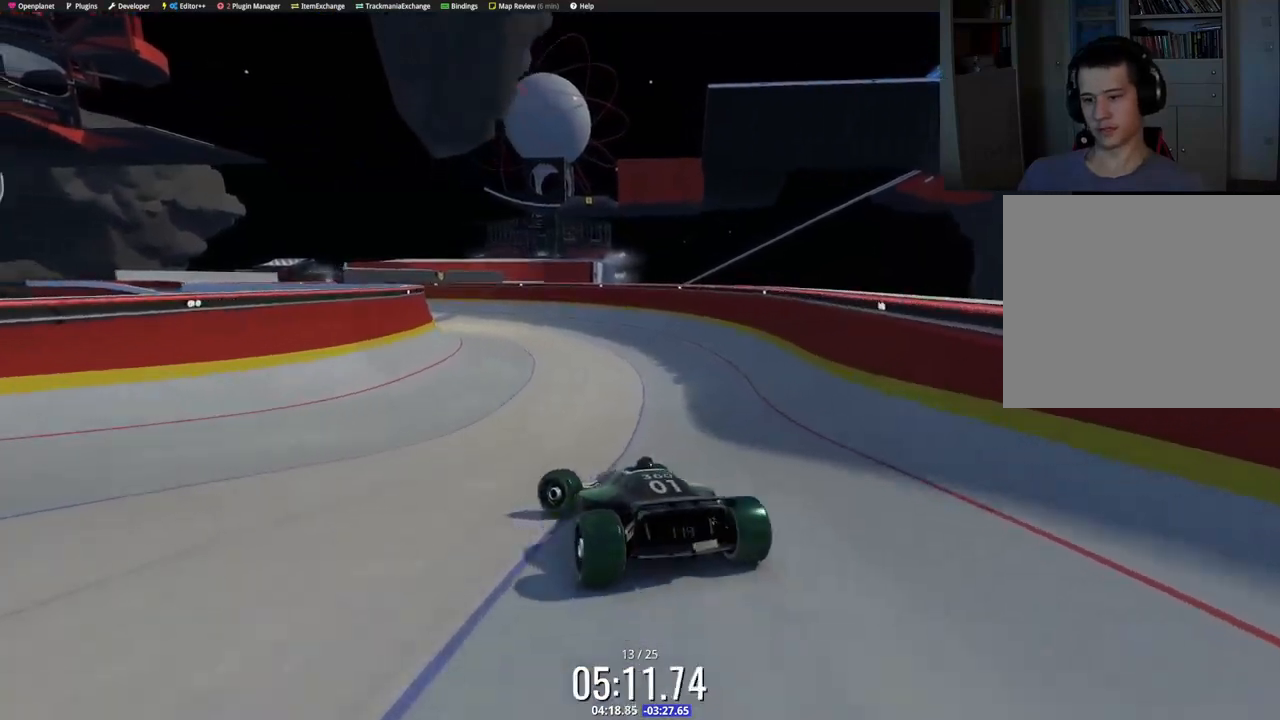
{"keys": ["right", "up"], "events": [[200, "left", "up"], [250, "right", "down"]]}
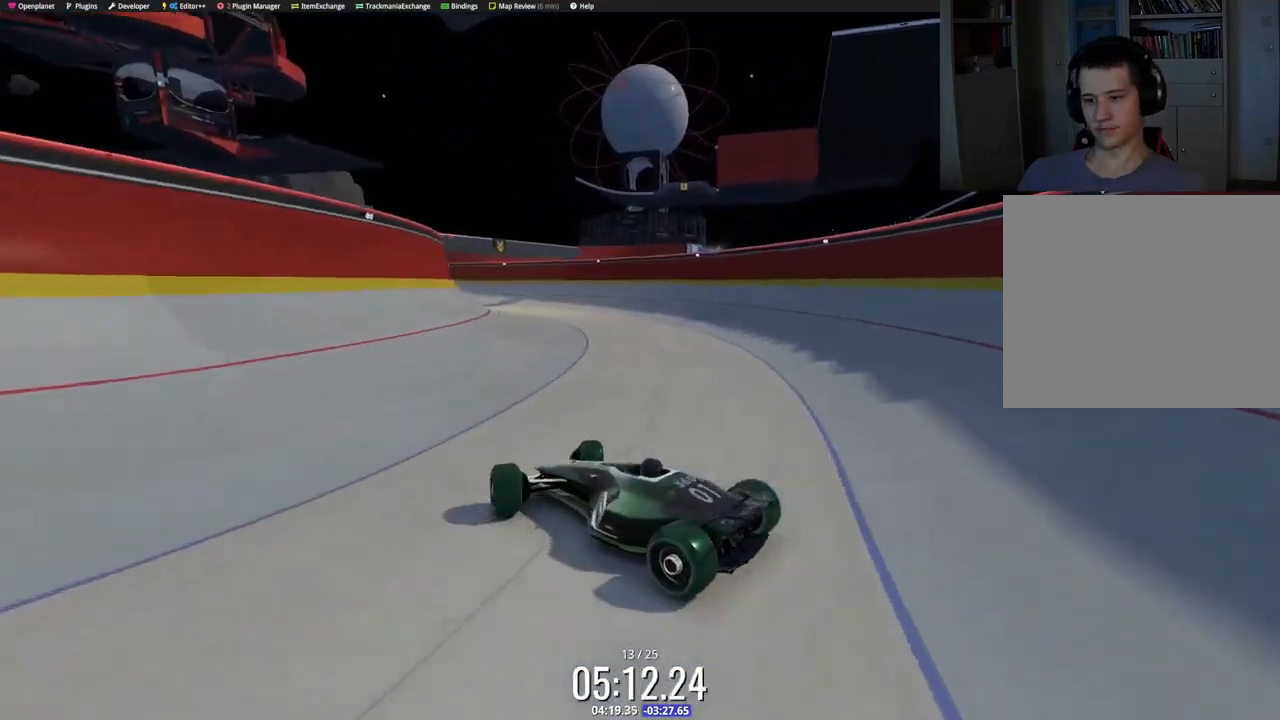
{"keys": ["right", "up"], "events": [[83, "down", "down"], [183, "down", "up"], [367, "down", "down"], [433, "down", "up"]]}
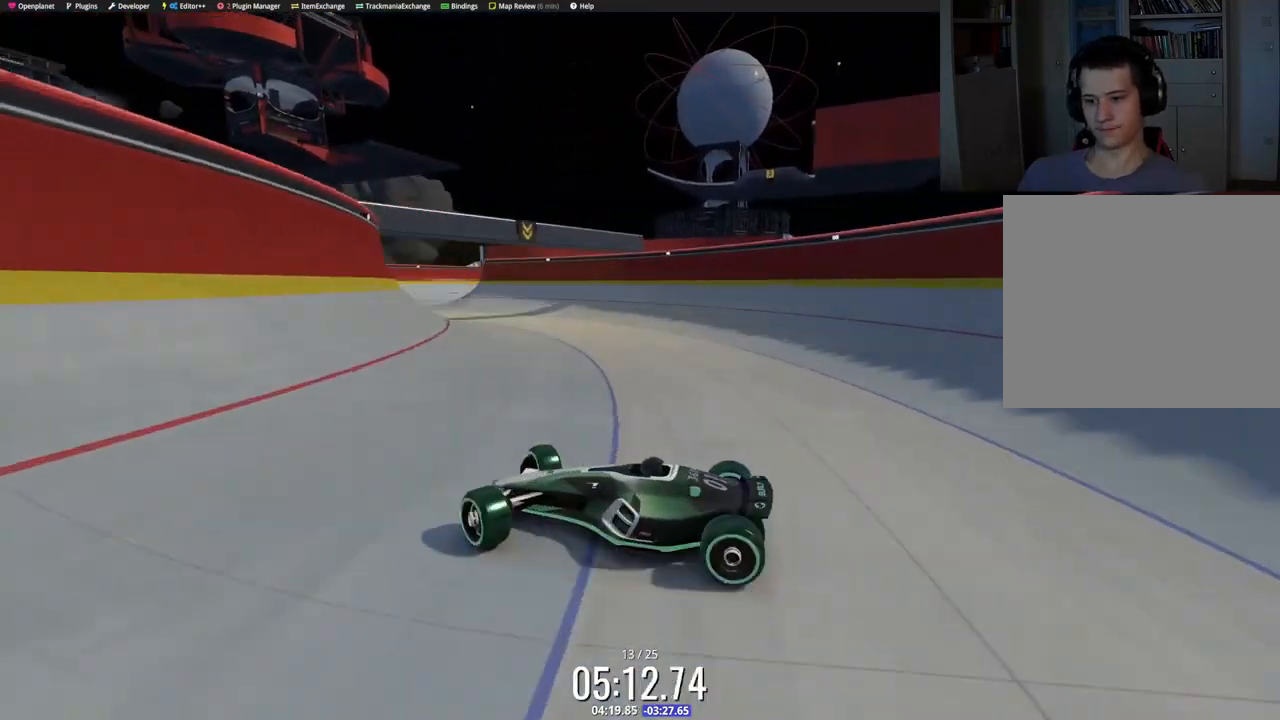
{"keys": ["right", "up"], "events": [[117, "down", "down"], [167, "down", "up"]]}